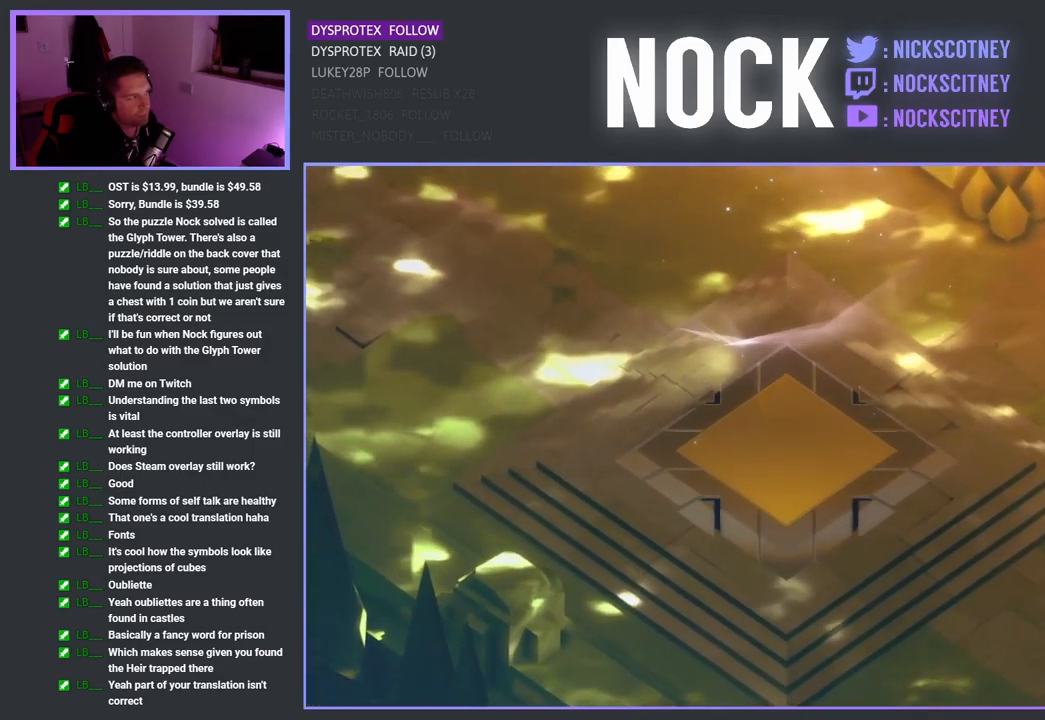
Gameplay with a controller (PlayStation layout); each line is a JSON object with the inputs held at the frame after it. "events" lists button and stick changes between this image and that frame as [ms after this image, input, new state], when the widget could be followed in between.
{"buttons": [], "left_stick": "center", "right_stick": "center", "events": []}
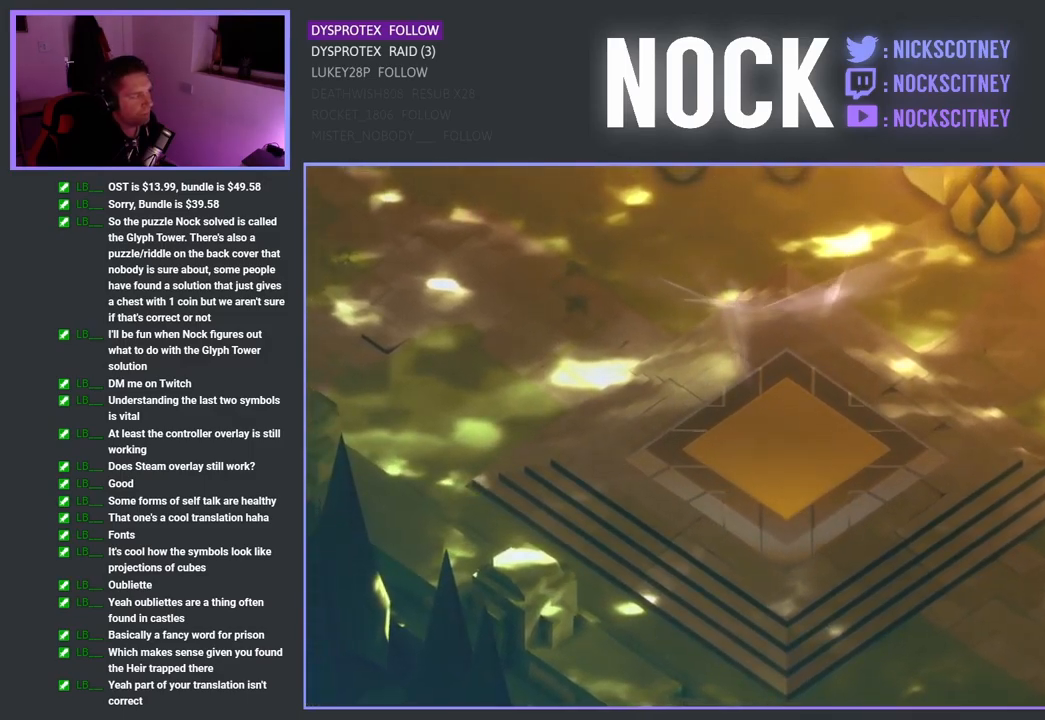
{"buttons": [], "left_stick": "center", "right_stick": "center", "events": []}
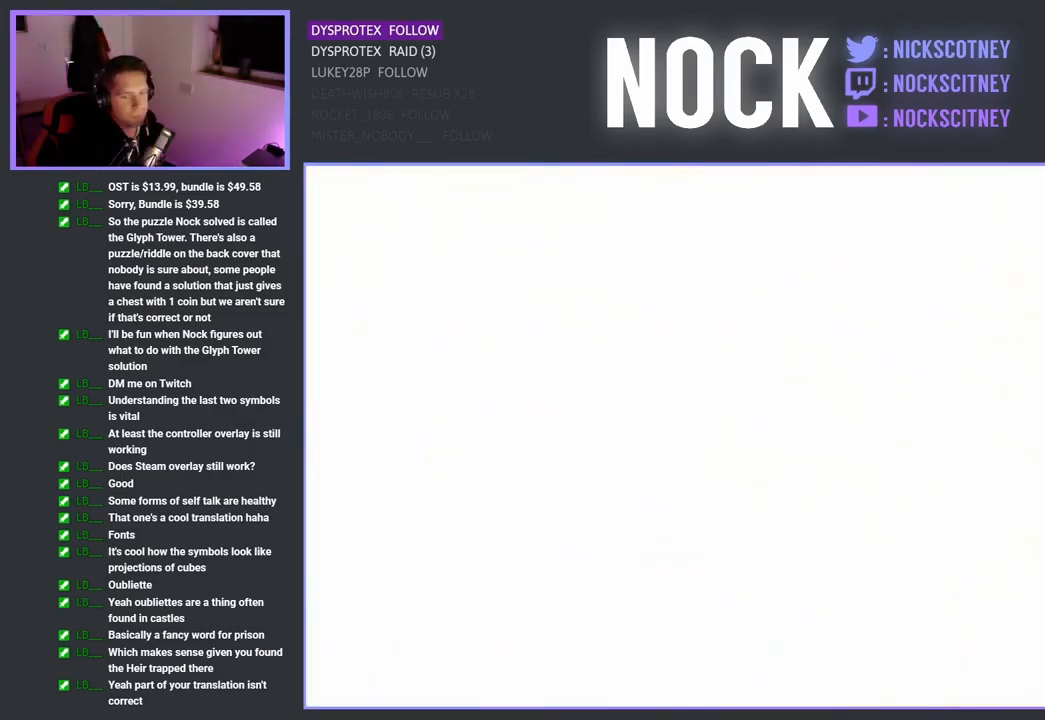
{"buttons": [], "left_stick": "center", "right_stick": "center", "events": []}
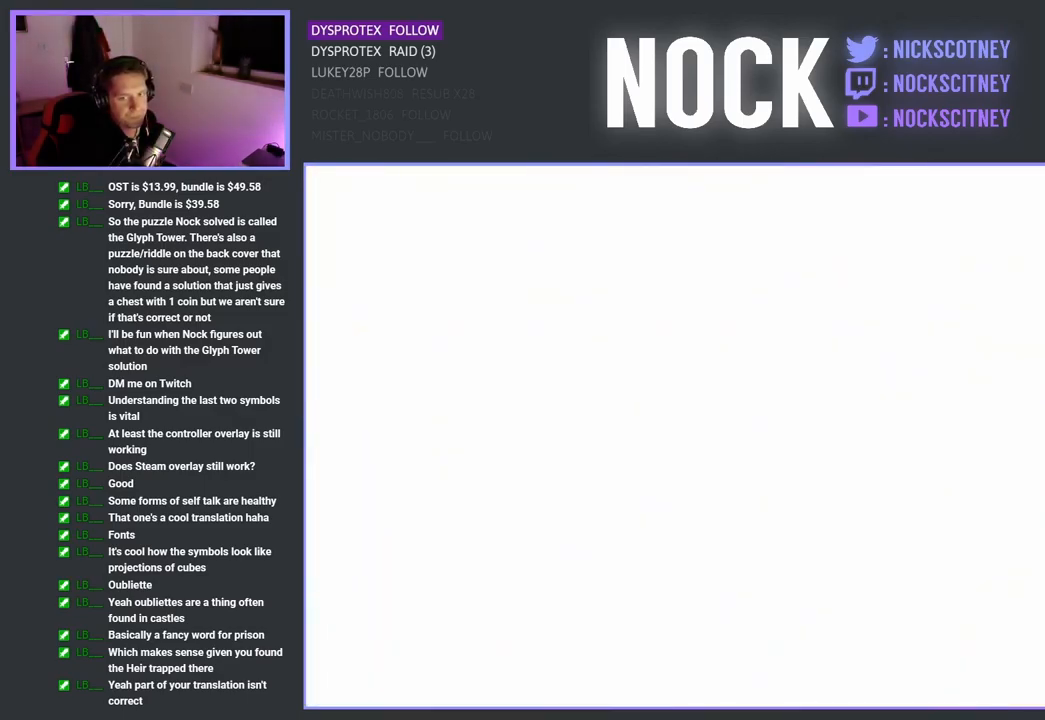
{"buttons": [], "left_stick": "center", "right_stick": "center", "events": []}
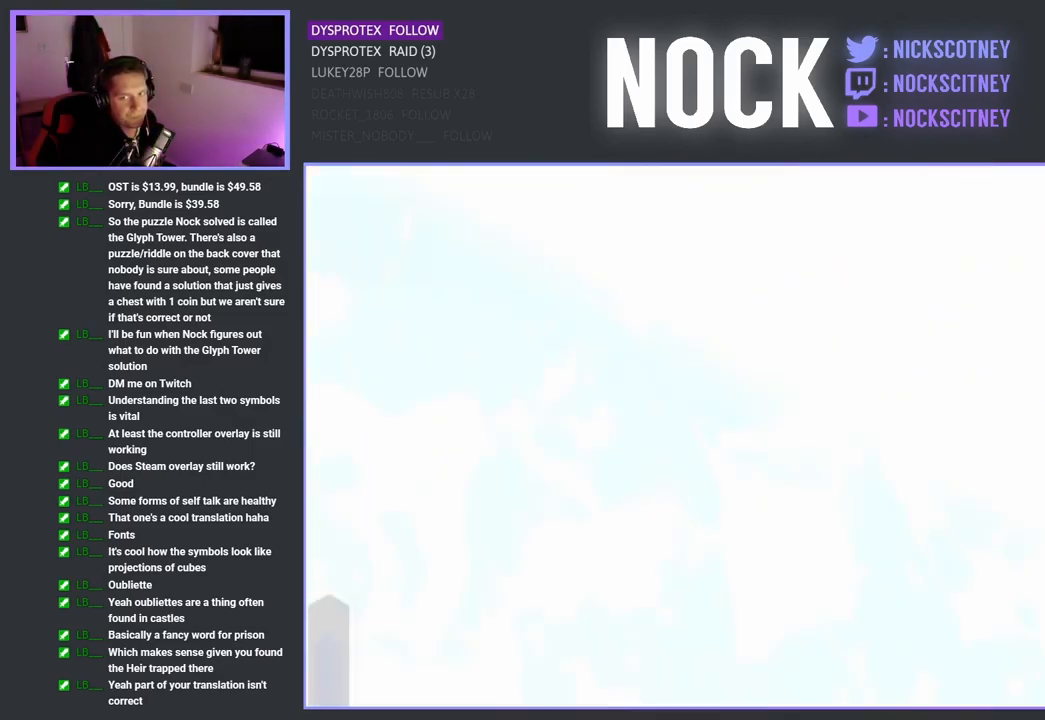
{"buttons": [], "left_stick": "center", "right_stick": "center", "events": []}
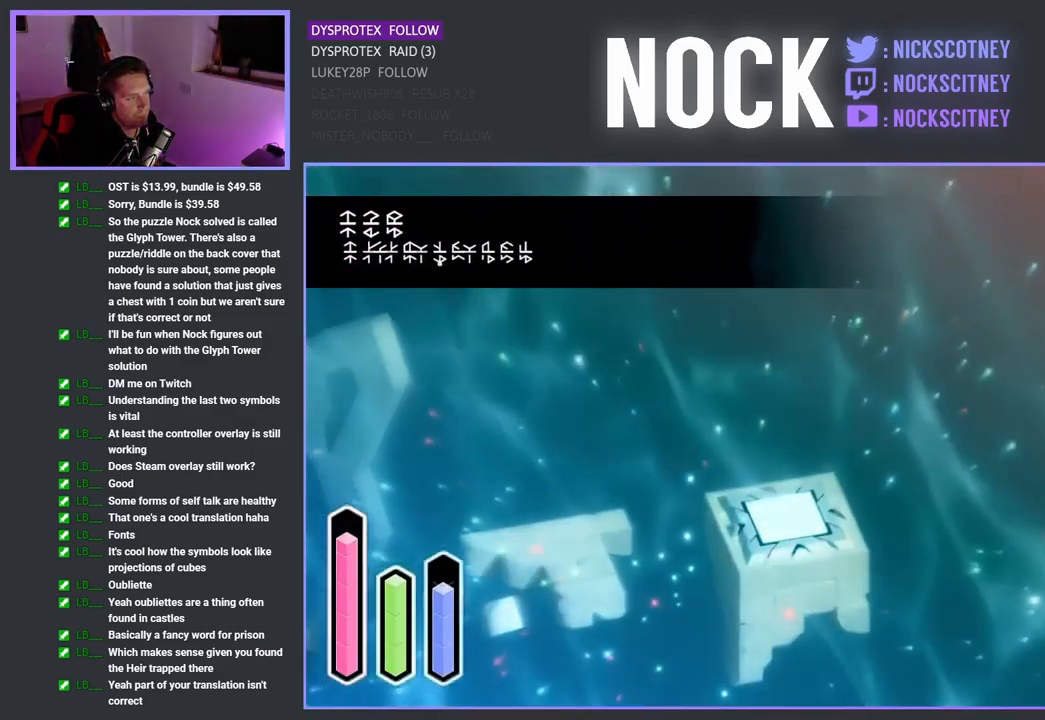
{"buttons": [], "left_stick": "left", "right_stick": "center", "events": [[300, "left_stick", "left"]]}
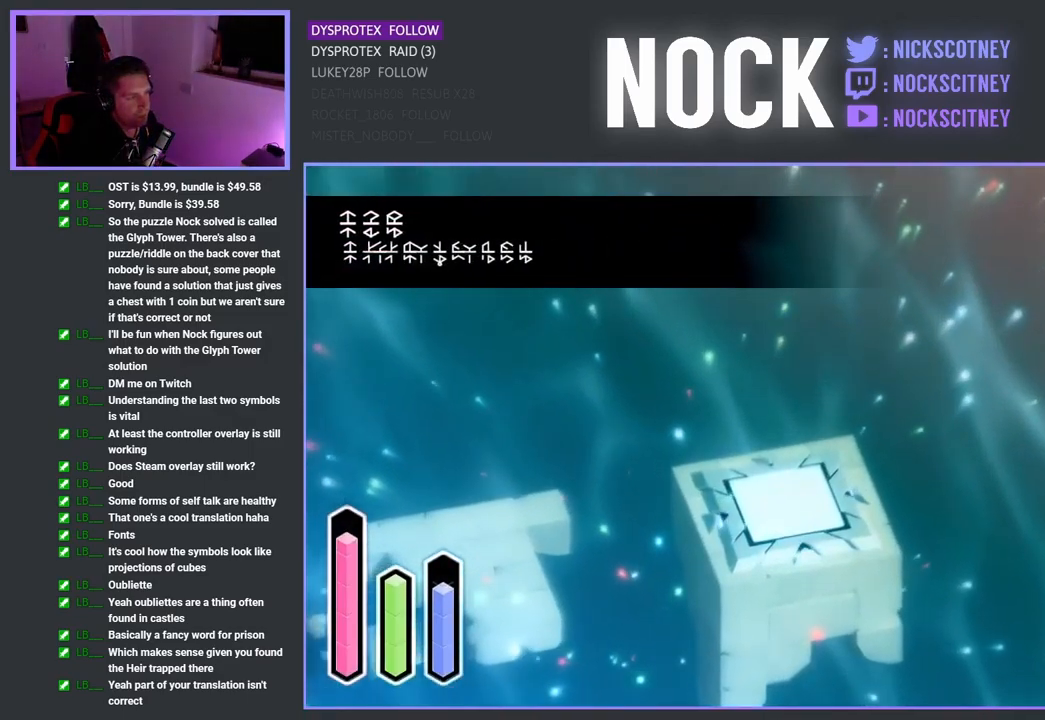
{"buttons": [], "left_stick": "center", "right_stick": "center", "events": [[300, "left_stick", "center"]]}
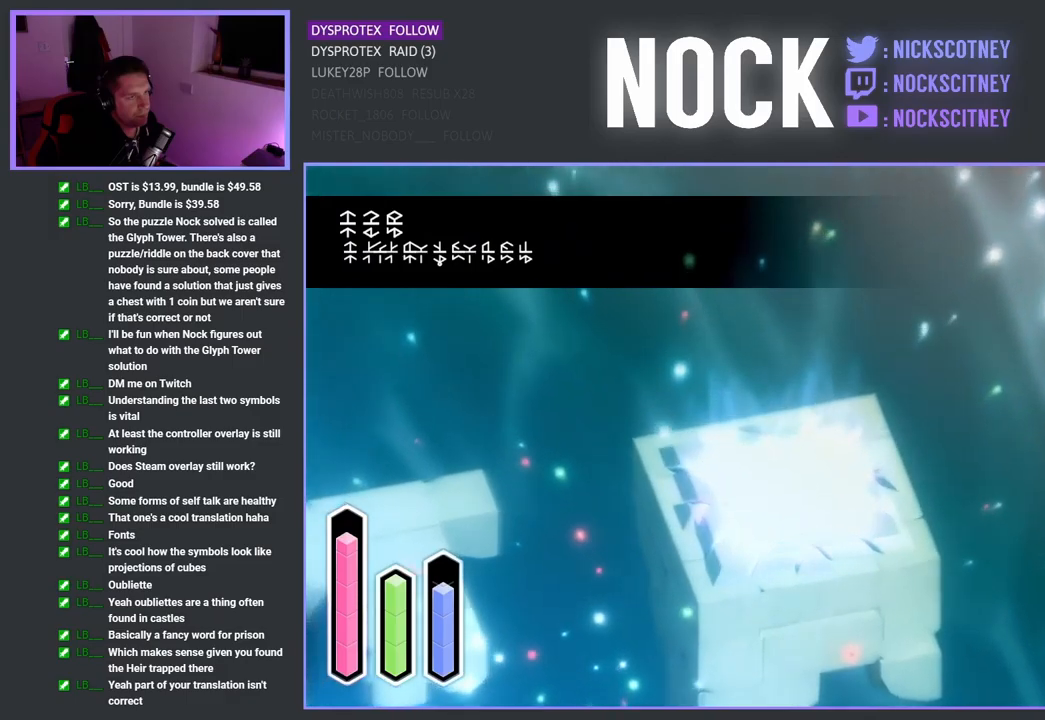
{"buttons": [], "left_stick": "center", "right_stick": "center", "events": []}
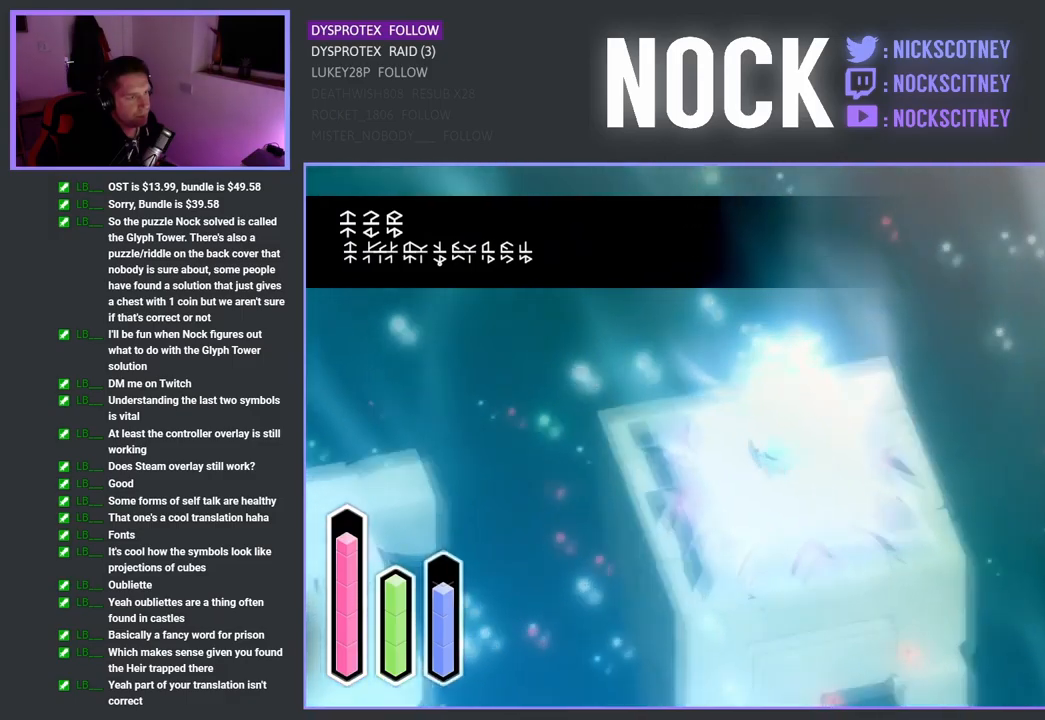
{"buttons": [], "left_stick": "left", "right_stick": "center", "events": [[117, "left_stick", "left"]]}
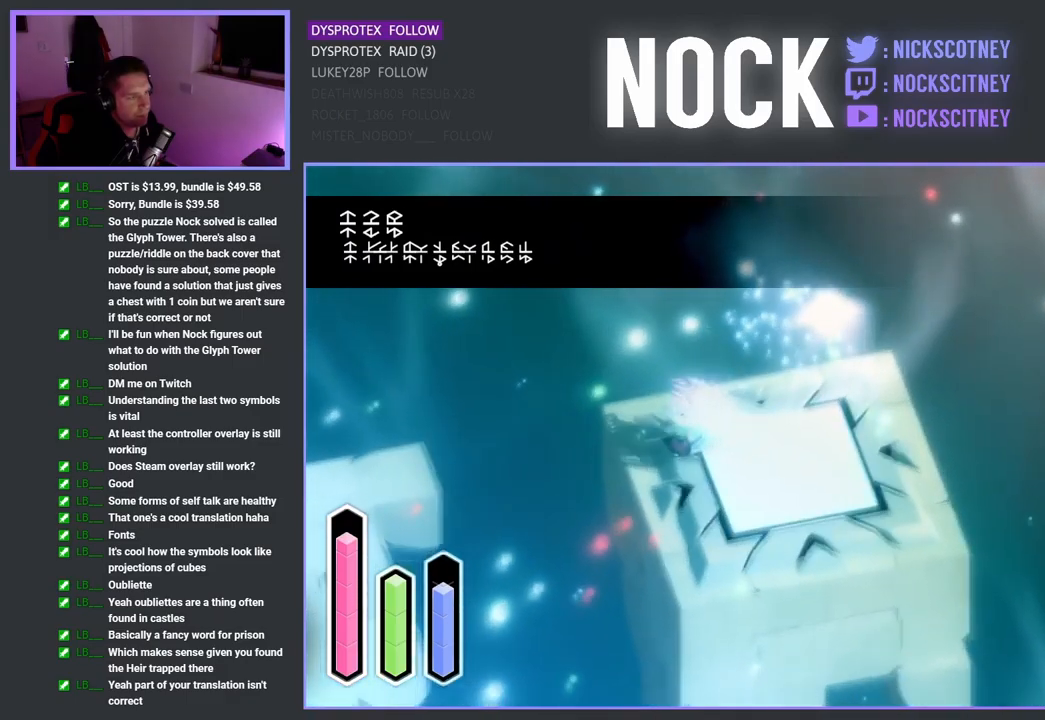
{"buttons": ["CROSS"], "left_stick": "left", "right_stick": "center", "events": [[100, "CROSS", "down"], [267, "CROSS", "up"], [467, "CROSS", "down"]]}
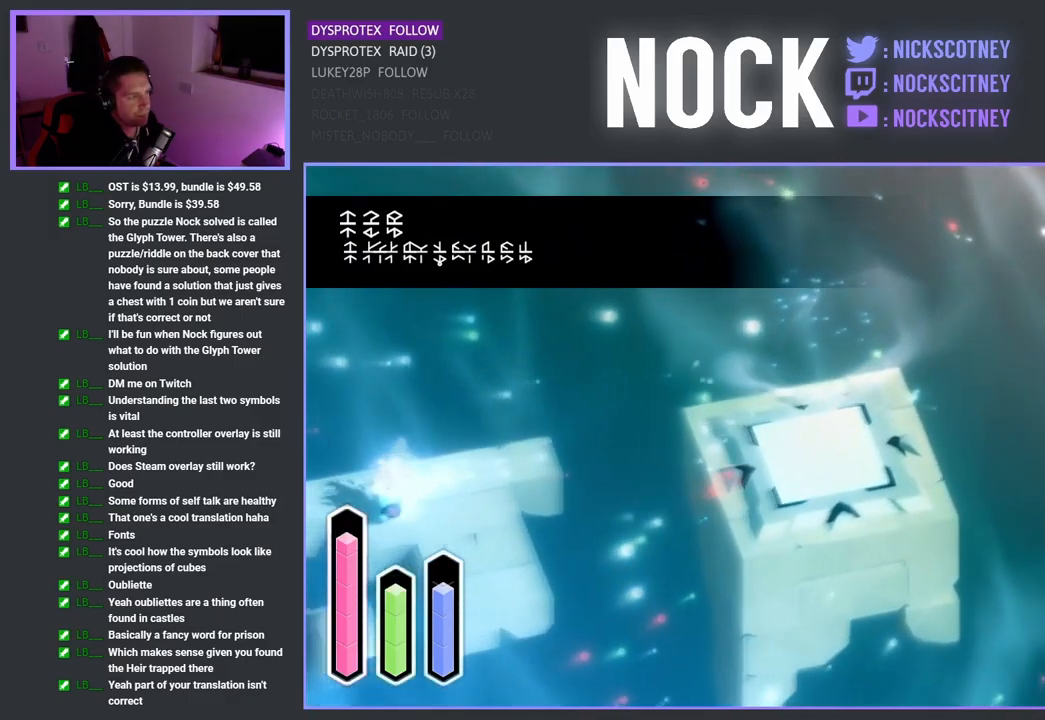
{"buttons": [], "left_stick": "left", "right_stick": "center", "events": [[133, "CROSS", "up"]]}
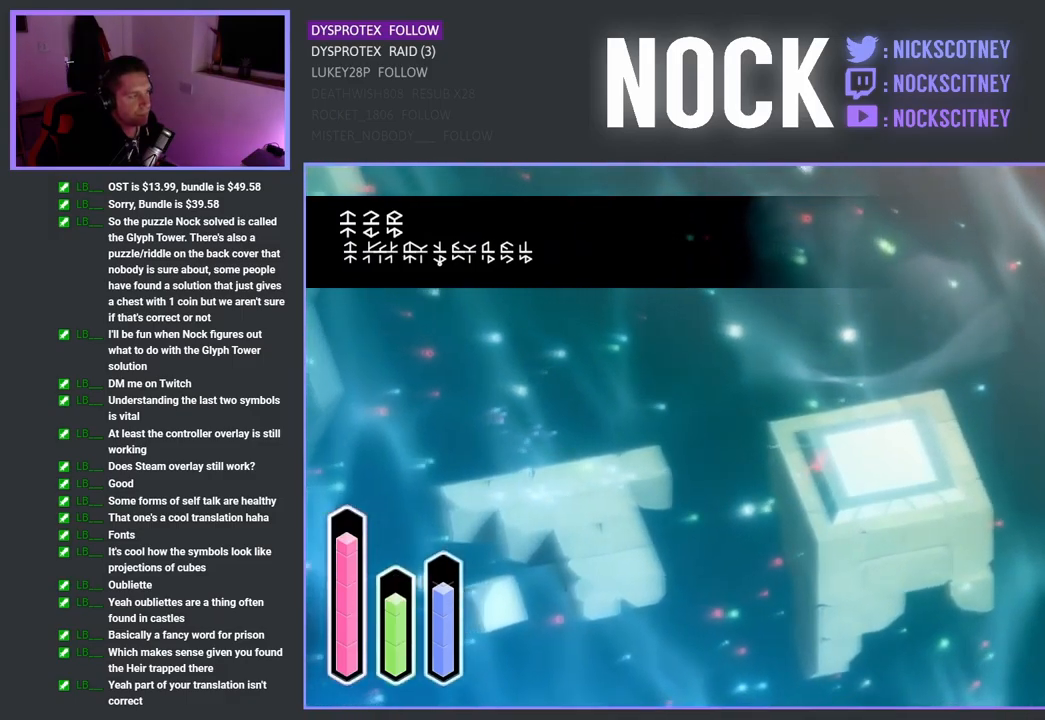
{"buttons": ["CROSS"], "left_stick": "up-left", "right_stick": "center", "events": [[283, "left_stick", "up-left"], [483, "CROSS", "down"]]}
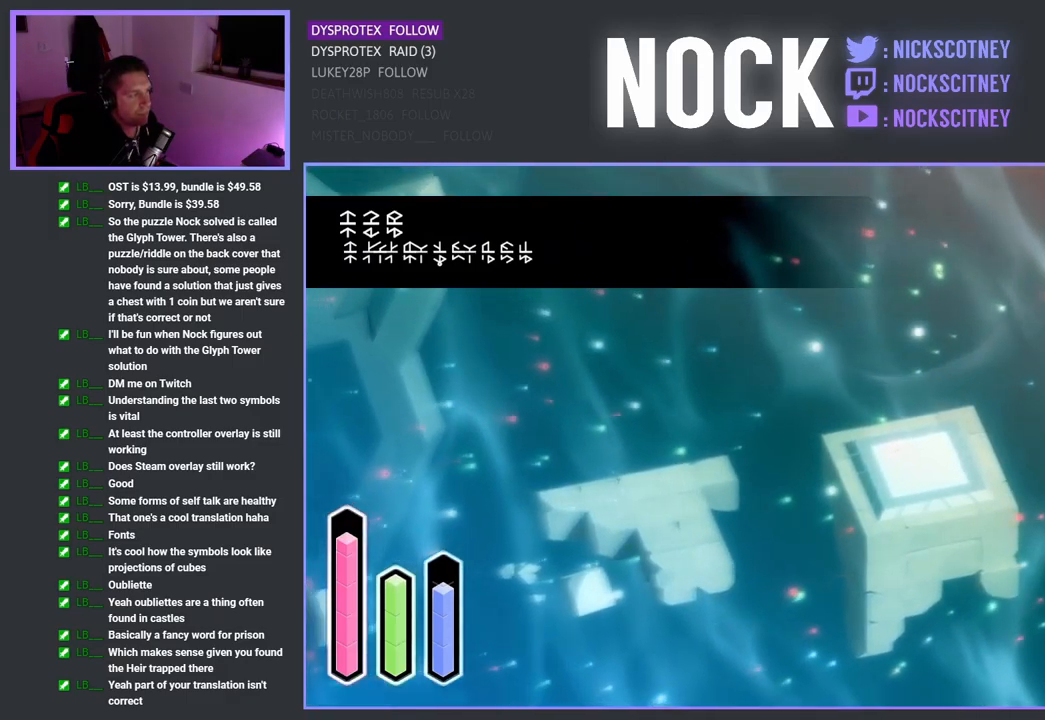
{"buttons": [], "left_stick": "up-left", "right_stick": "center", "events": [[200, "CROSS", "up"]]}
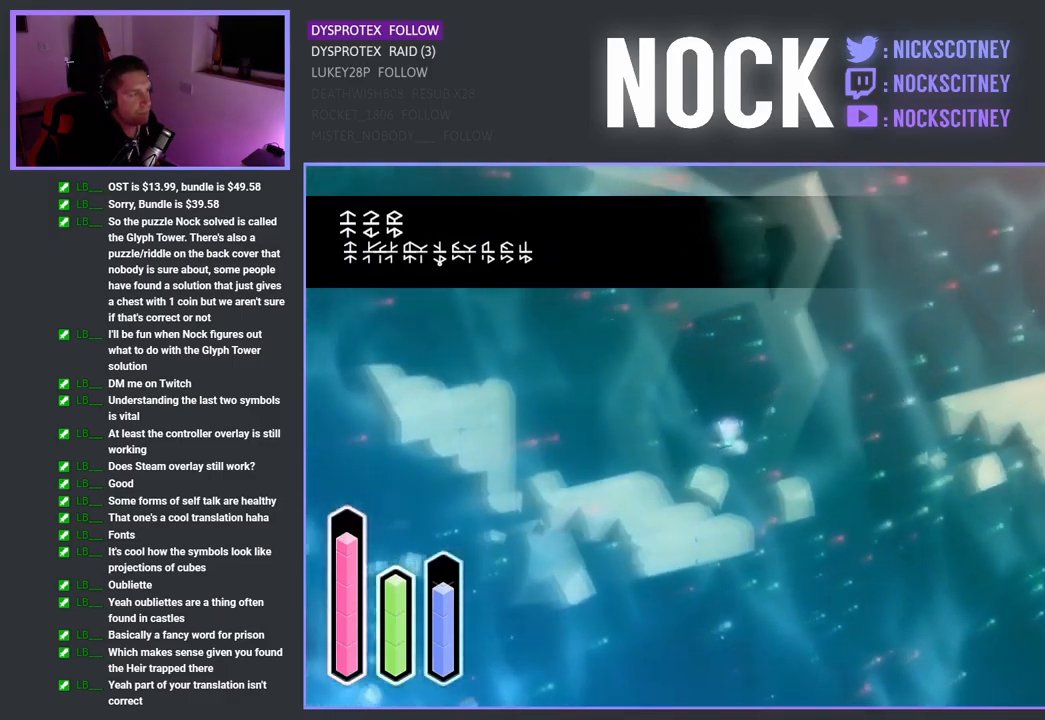
{"buttons": ["CROSS"], "left_stick": "left", "right_stick": "center", "events": [[200, "left_stick", "left"], [417, "CROSS", "down"]]}
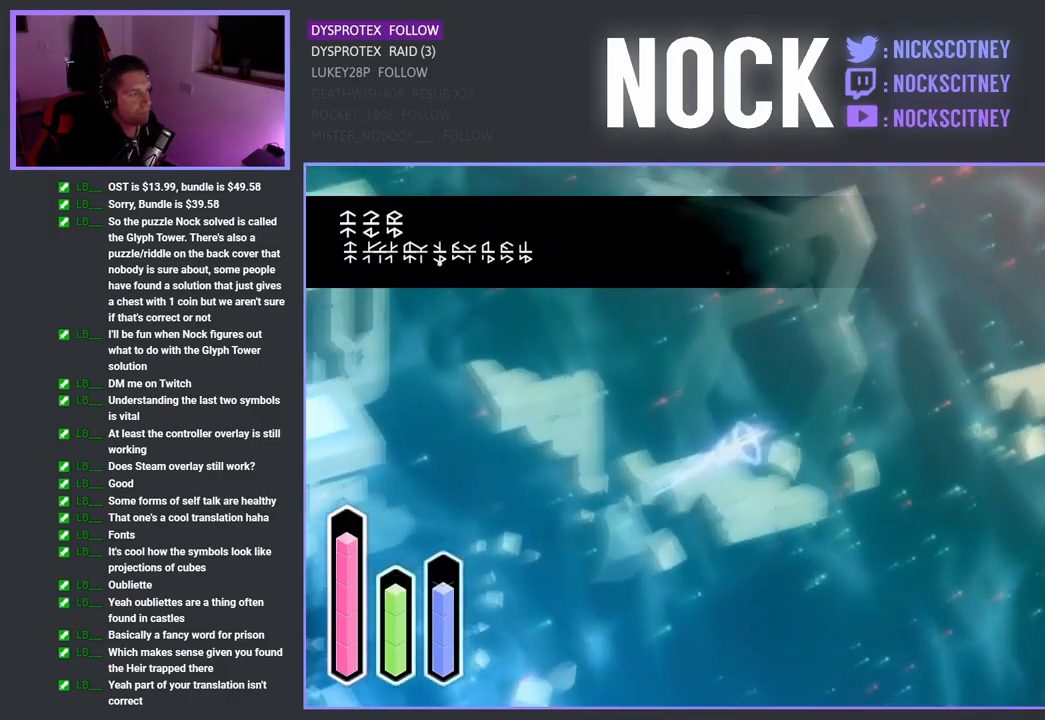
{"buttons": ["CROSS"], "left_stick": "up-left", "right_stick": "center", "events": [[67, "CROSS", "up"], [167, "left_stick", "up-left"], [333, "CROSS", "down"]]}
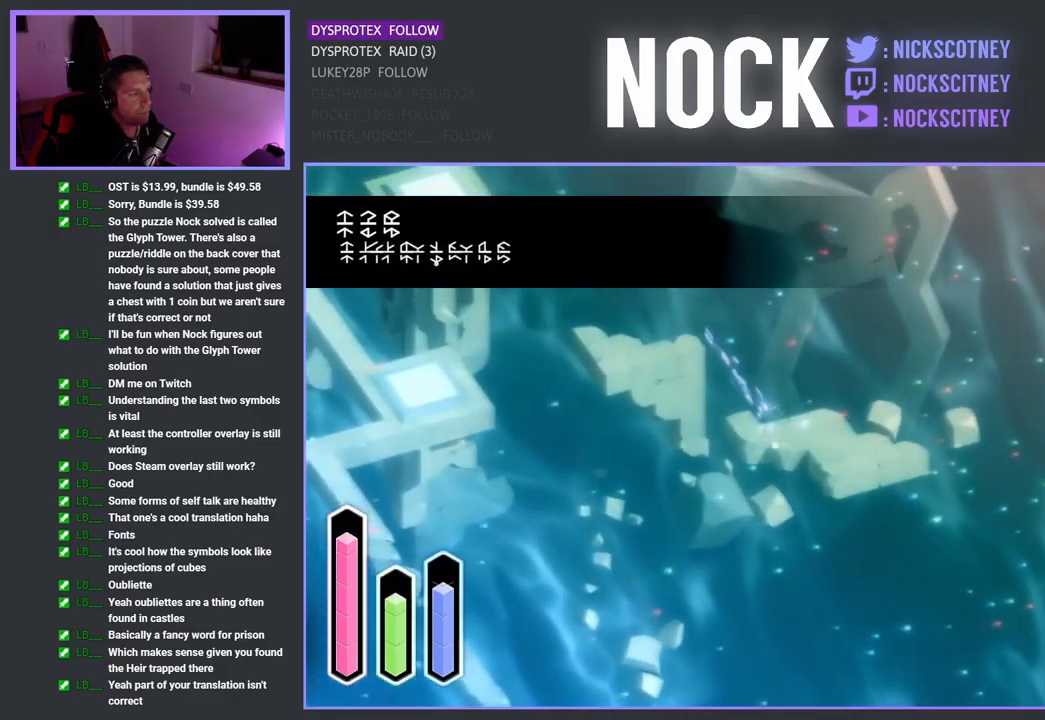
{"buttons": ["CROSS"], "left_stick": "up-left", "right_stick": "center", "events": [[17, "CROSS", "up"], [250, "left_stick", "left"], [350, "CROSS", "down"], [433, "left_stick", "up-left"]]}
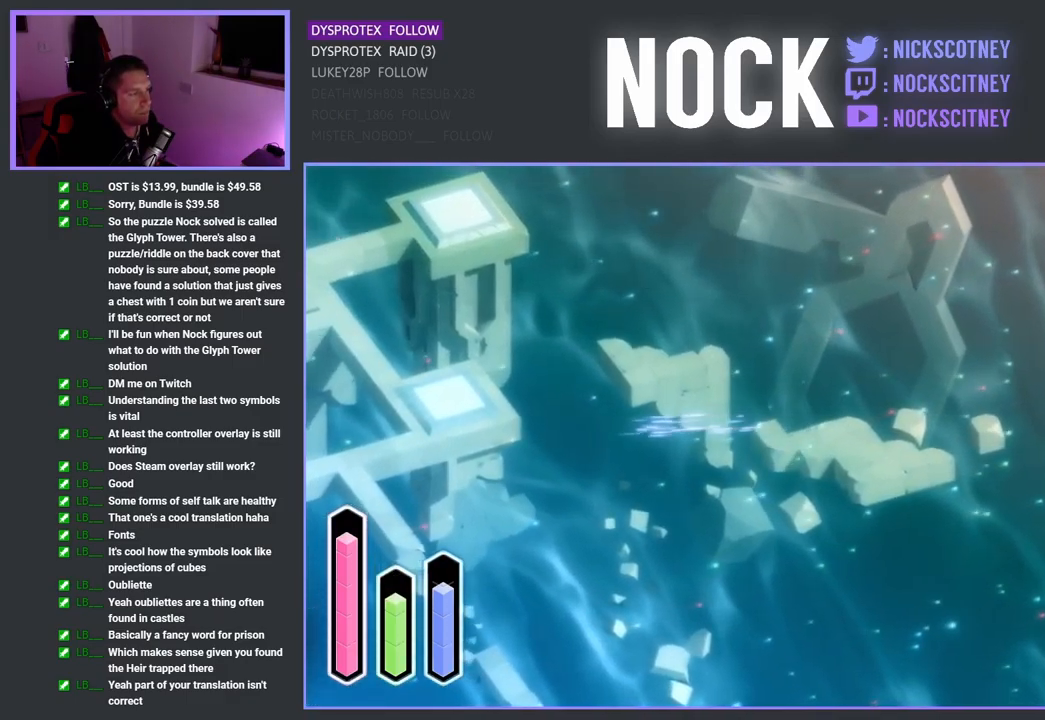
{"buttons": [], "left_stick": "up-left", "right_stick": "center", "events": [[17, "CROSS", "up"], [250, "CROSS", "down"], [417, "CROSS", "up"]]}
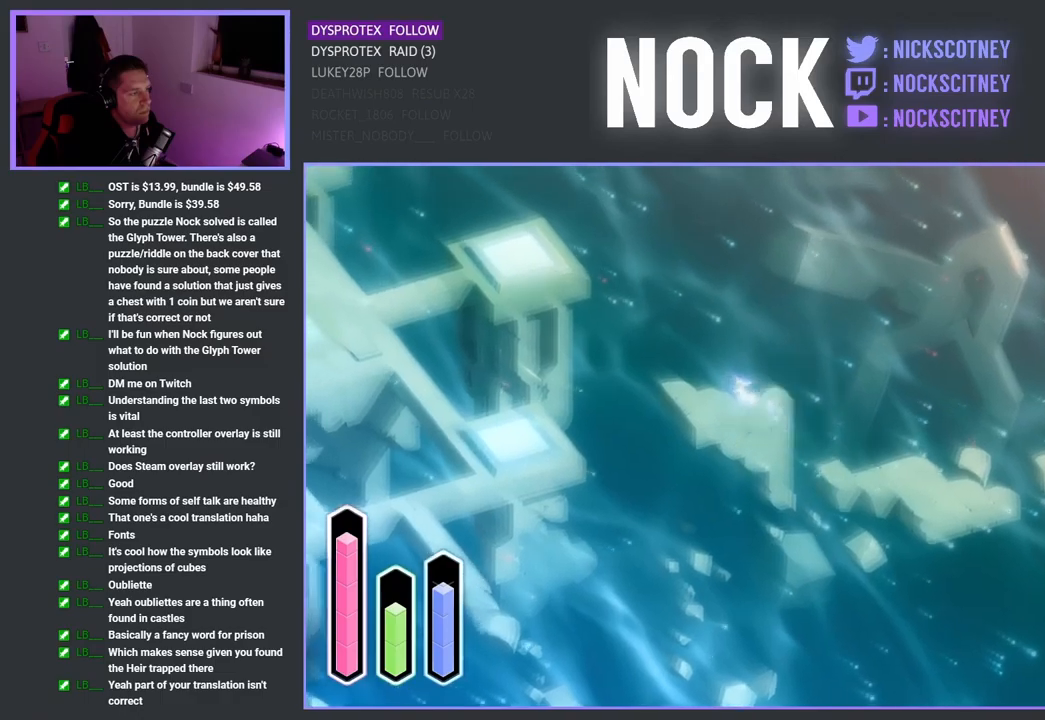
{"buttons": [], "left_stick": "left", "right_stick": "center", "events": [[217, "CROSS", "down"], [217, "left_stick", "left"], [384, "CROSS", "up"]]}
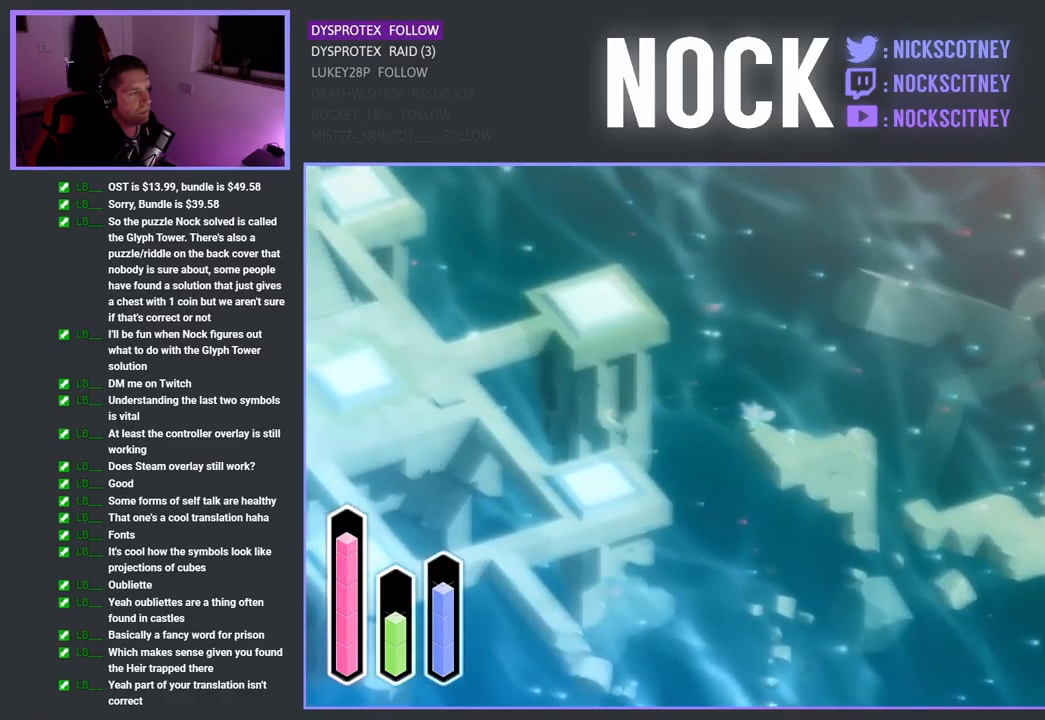
{"buttons": [], "left_stick": "left", "right_stick": "center", "events": [[167, "CROSS", "down"], [317, "CROSS", "up"]]}
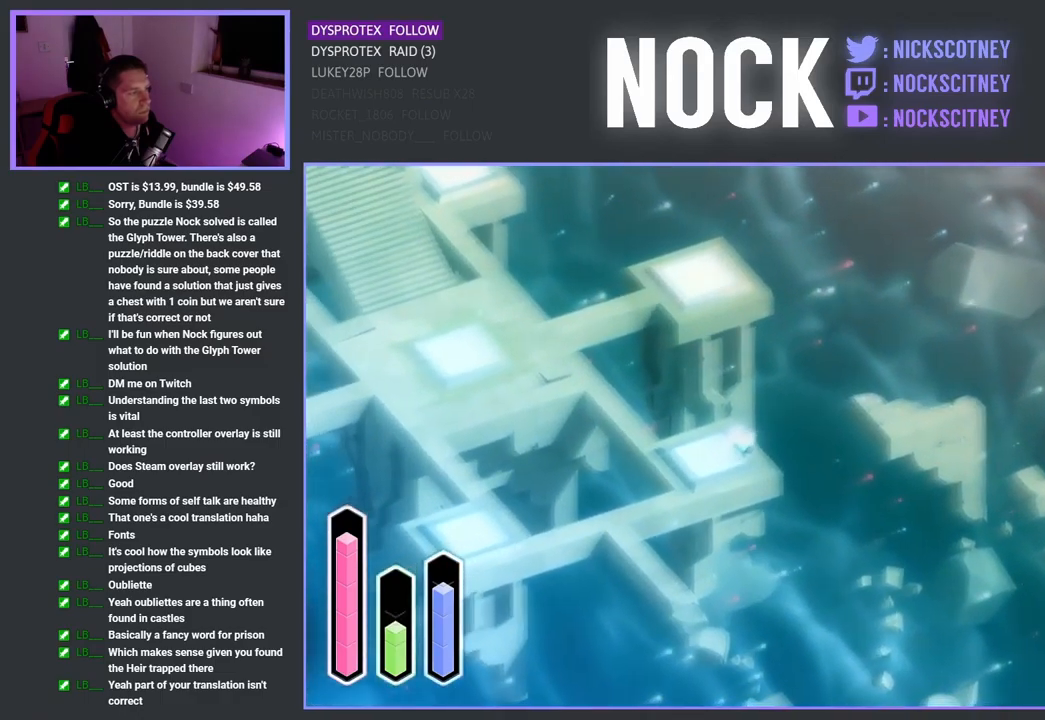
{"buttons": [], "left_stick": "up-left", "right_stick": "center", "events": [[117, "left_stick", "up-left"]]}
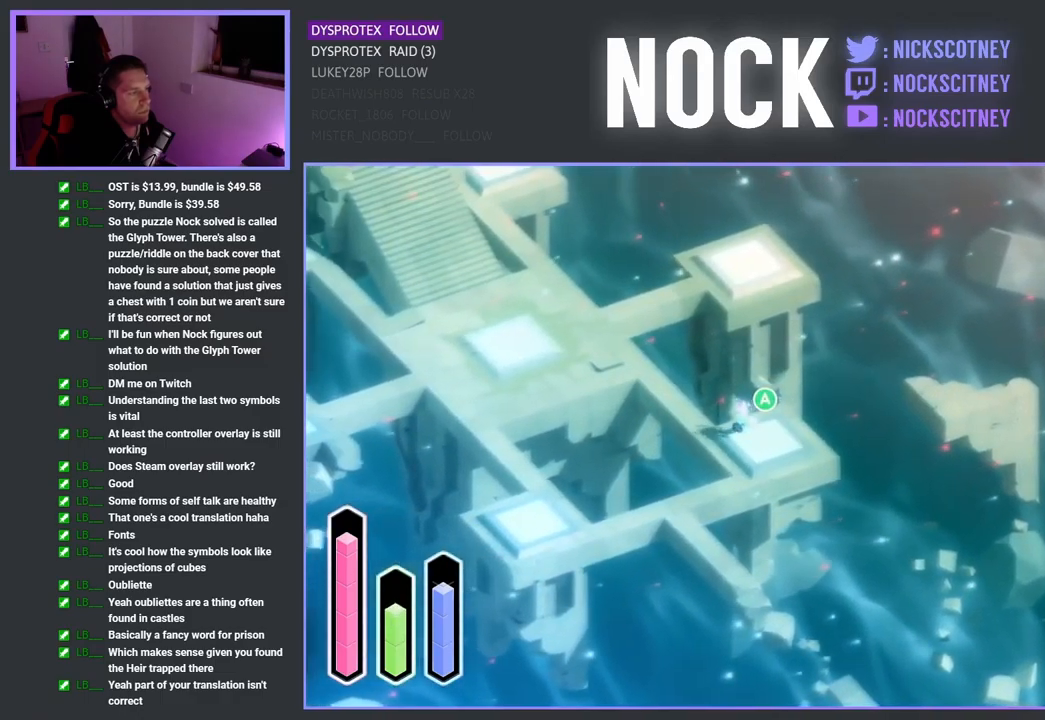
{"buttons": [], "left_stick": "up-left", "right_stick": "center", "events": []}
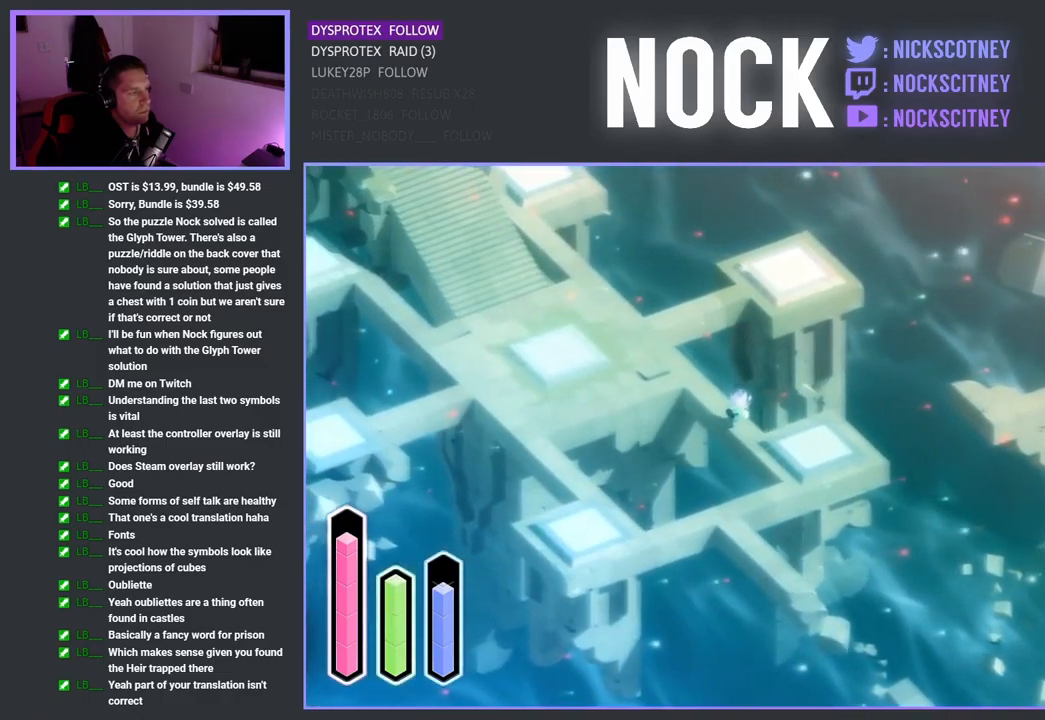
{"buttons": [], "left_stick": "up-right", "right_stick": "center", "events": [[34, "CROSS", "down"], [200, "CROSS", "up"], [384, "left_stick", "up-right"]]}
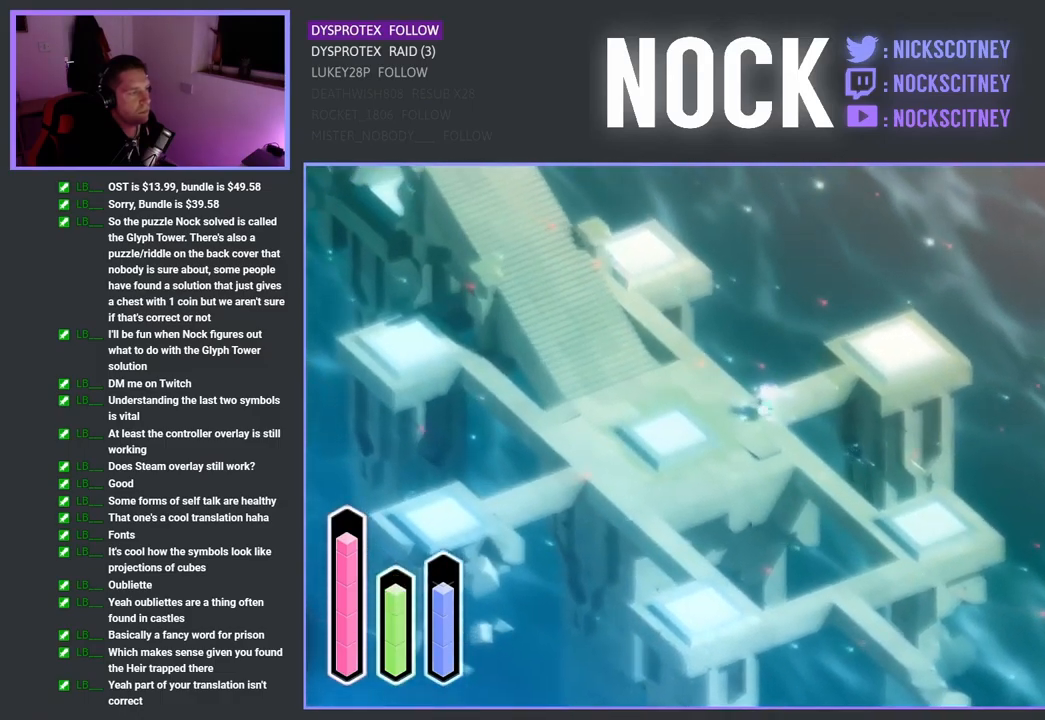
{"buttons": [], "left_stick": "up", "right_stick": "center", "events": [[434, "left_stick", "up"]]}
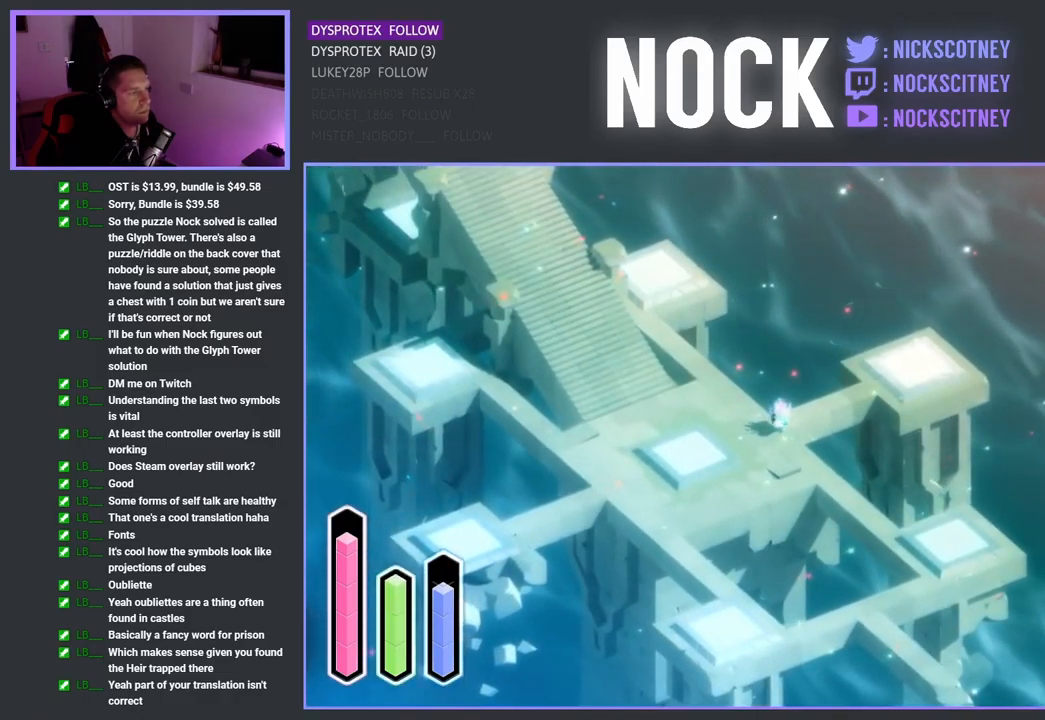
{"buttons": [], "left_stick": "up-right", "right_stick": "center", "events": [[50, "left_stick", "up-right"], [317, "CROSS", "down"], [467, "CROSS", "up"]]}
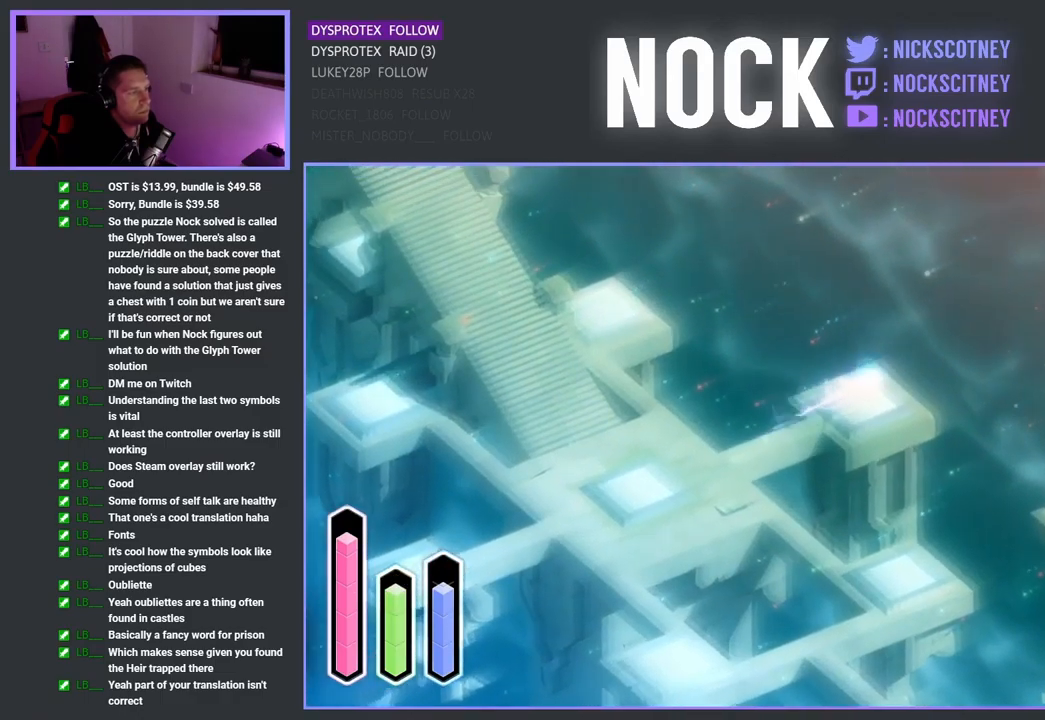
{"buttons": [], "left_stick": "left", "right_stick": "center", "events": [[117, "left_stick", "center"], [484, "left_stick", "left"]]}
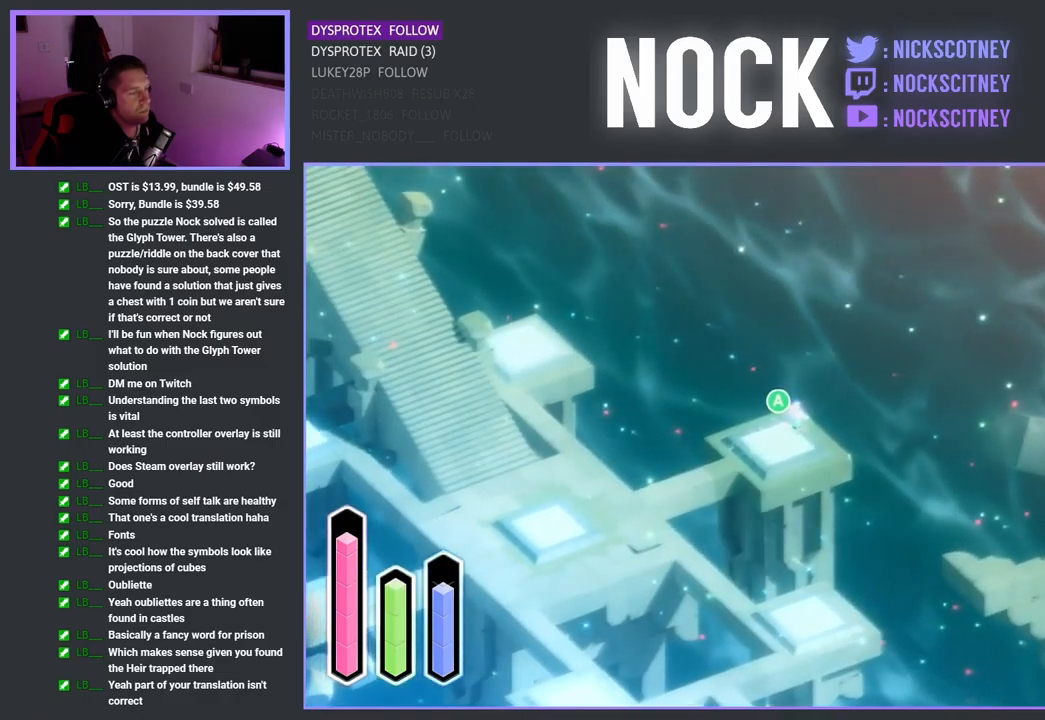
{"buttons": [], "left_stick": "down-left", "right_stick": "center", "events": [[200, "left_stick", "down-left"]]}
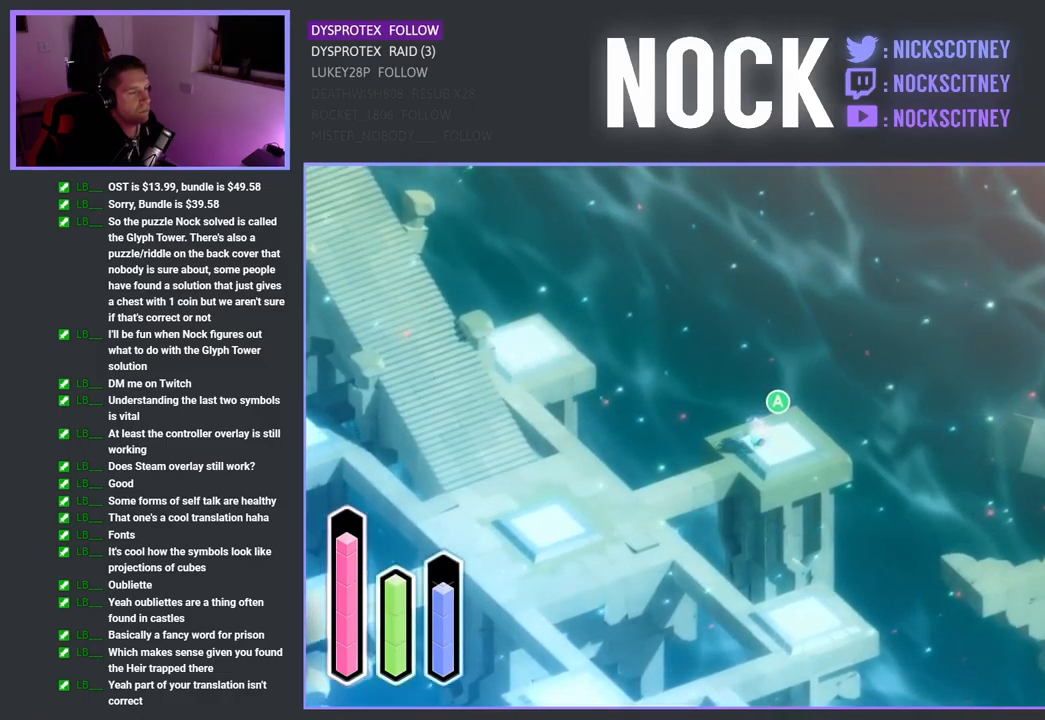
{"buttons": ["CROSS"], "left_stick": "down-left", "right_stick": "center", "events": [[317, "CROSS", "down"]]}
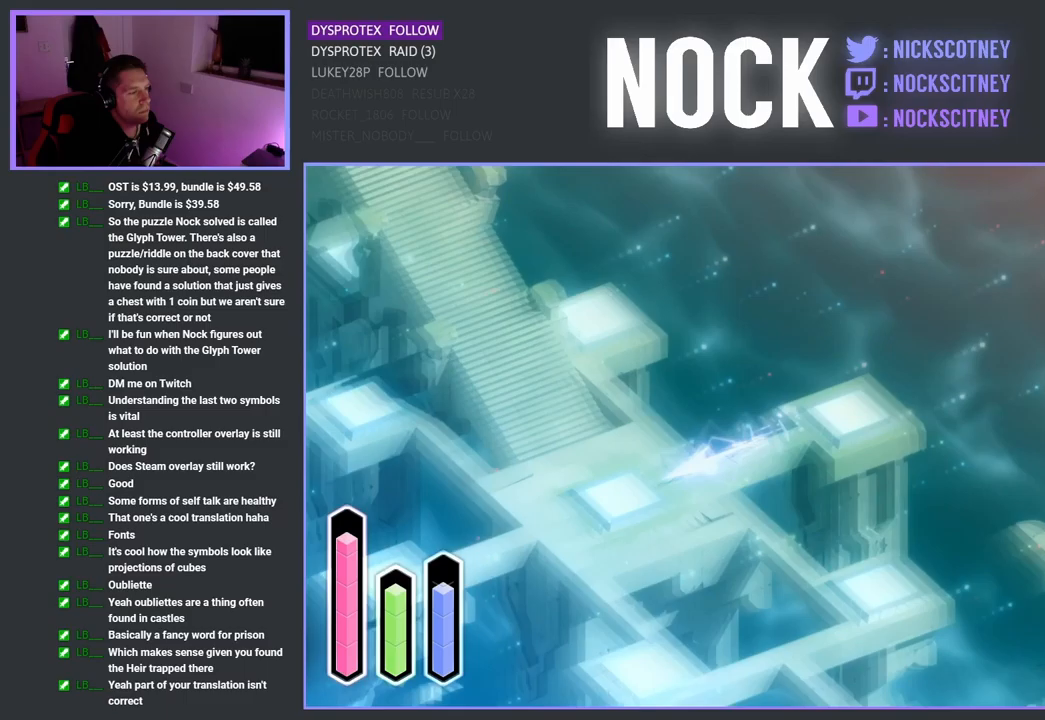
{"buttons": [], "left_stick": "down-right", "right_stick": "center", "events": [[17, "CROSS", "up"], [150, "left_stick", "down-right"]]}